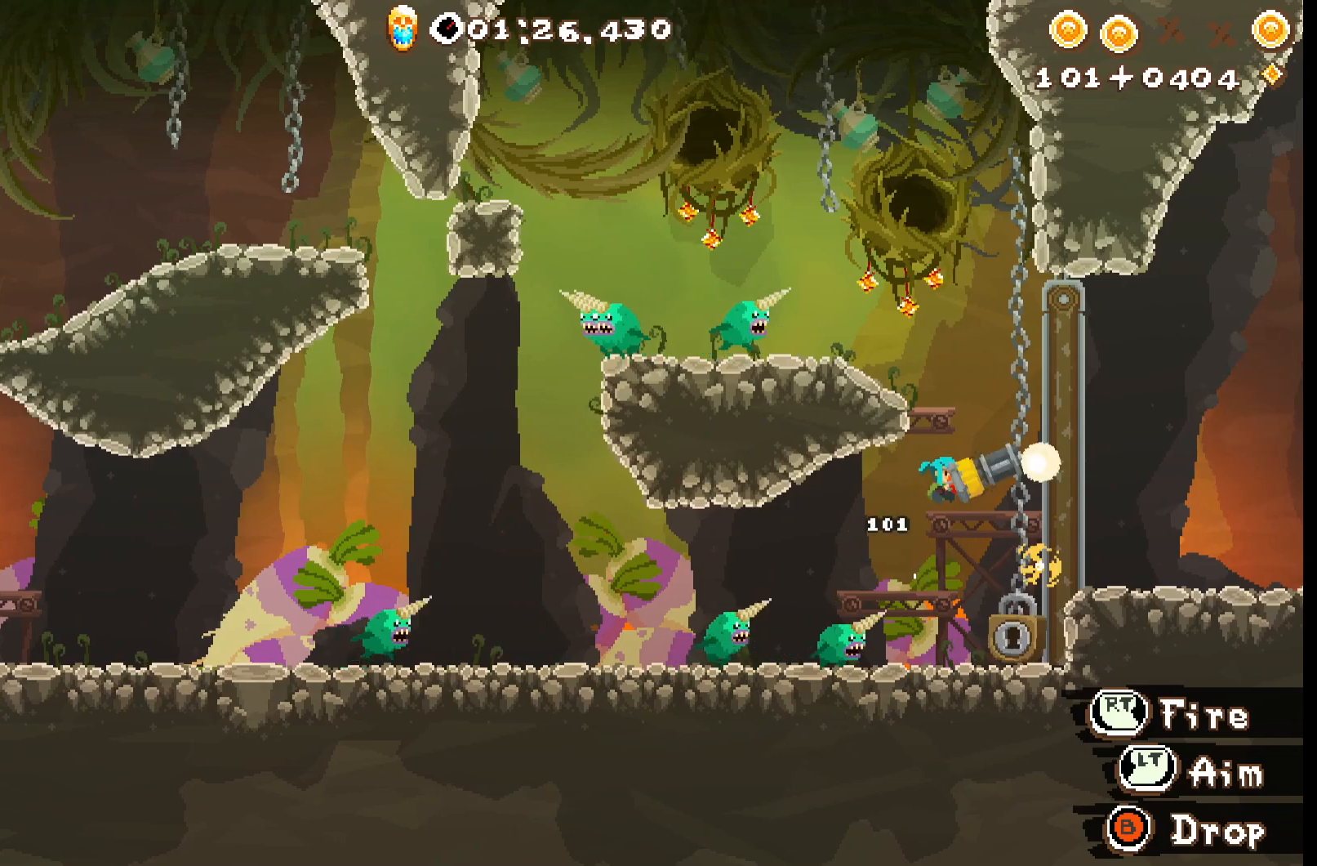
Gameplay with a controller (Xbox layout); each line is a JSON object with the inputs held at the frame after it. "events" lists button and stick changes between this image and that frame as [ms after this image, input, new state], when the widget could be followed in between. Not read: right_stick.
{"buttons": ["L2", "R2"], "left_stick": "up-left", "events": [[17, "left_stick", "up"], [117, "A", "up"], [233, "left_stick", "up-left"], [300, "L2", "down"]]}
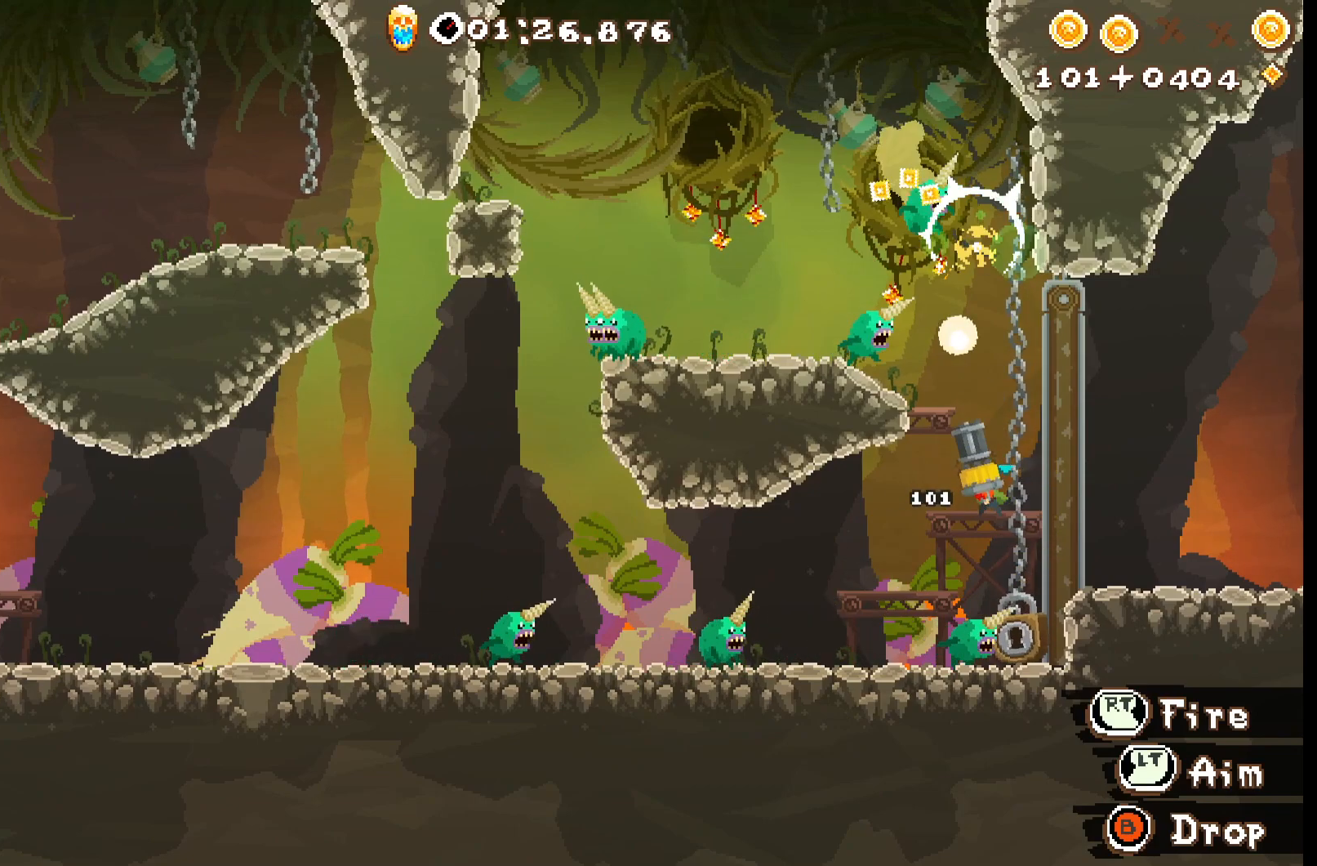
{"buttons": ["L2", "R2"], "left_stick": "up-left", "events": []}
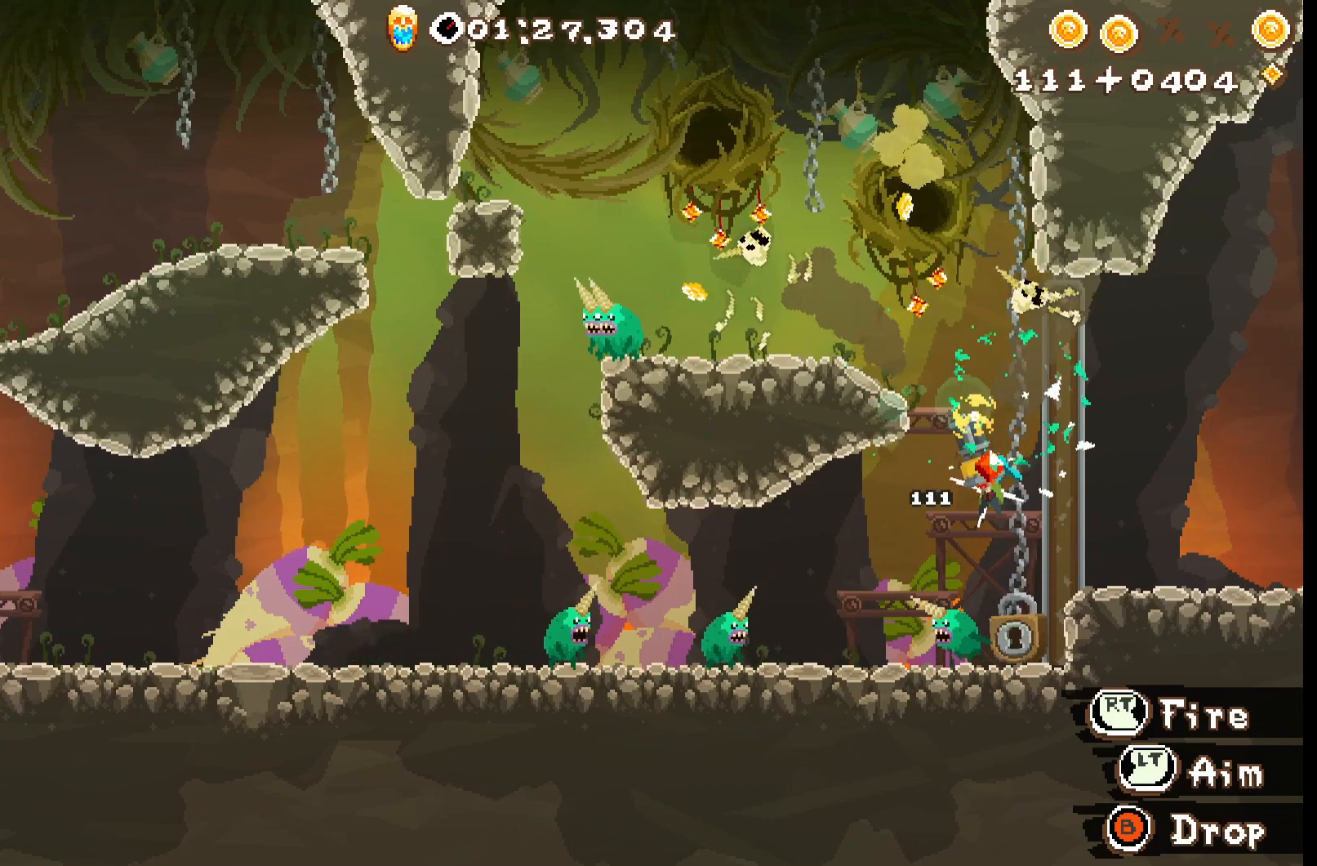
{"buttons": ["A", "L2", "R2"], "left_stick": "up-left", "events": [[367, "A", "down"]]}
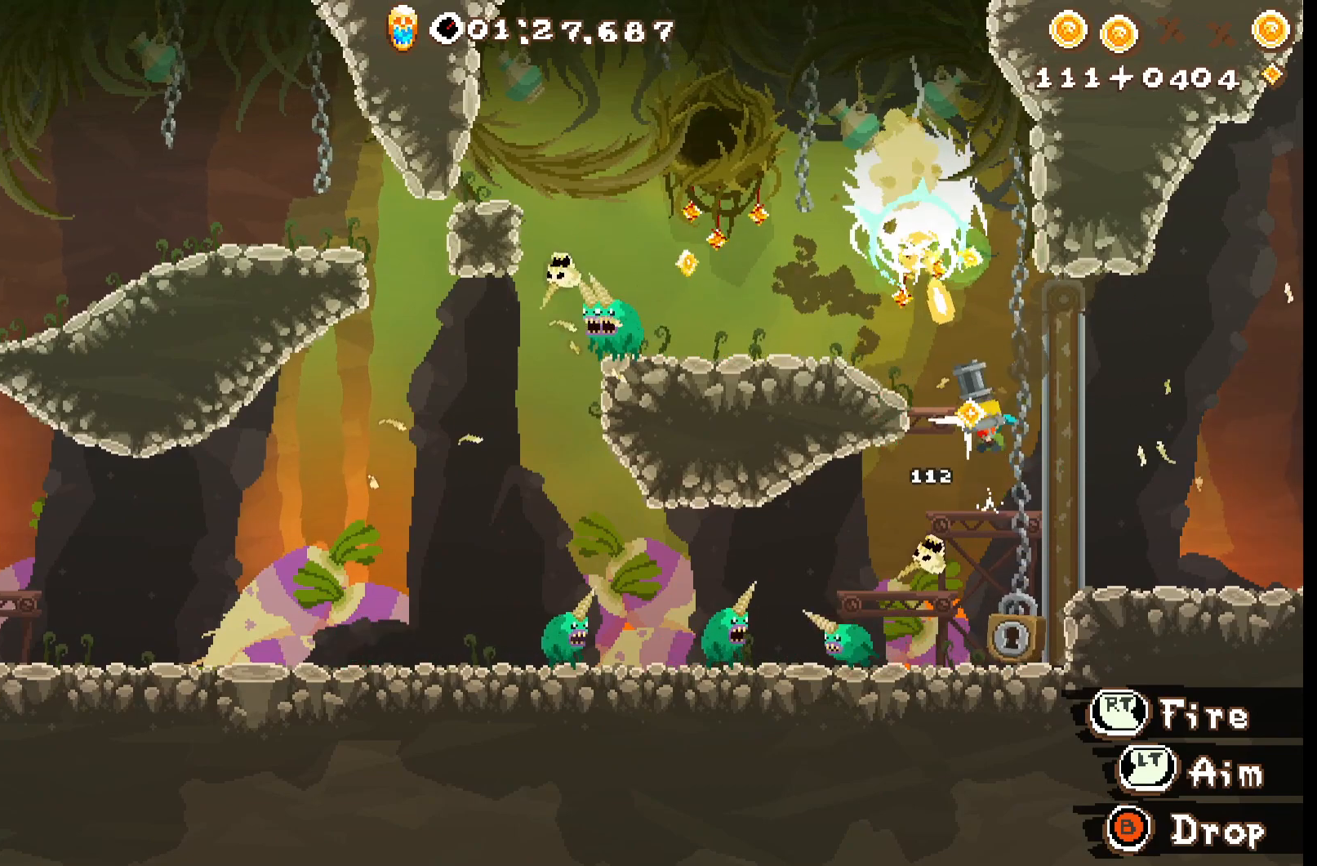
{"buttons": ["L2", "R2"], "left_stick": "up", "events": [[150, "L2", "up"], [317, "A", "up"], [383, "L2", "down"], [400, "left_stick", "up"]]}
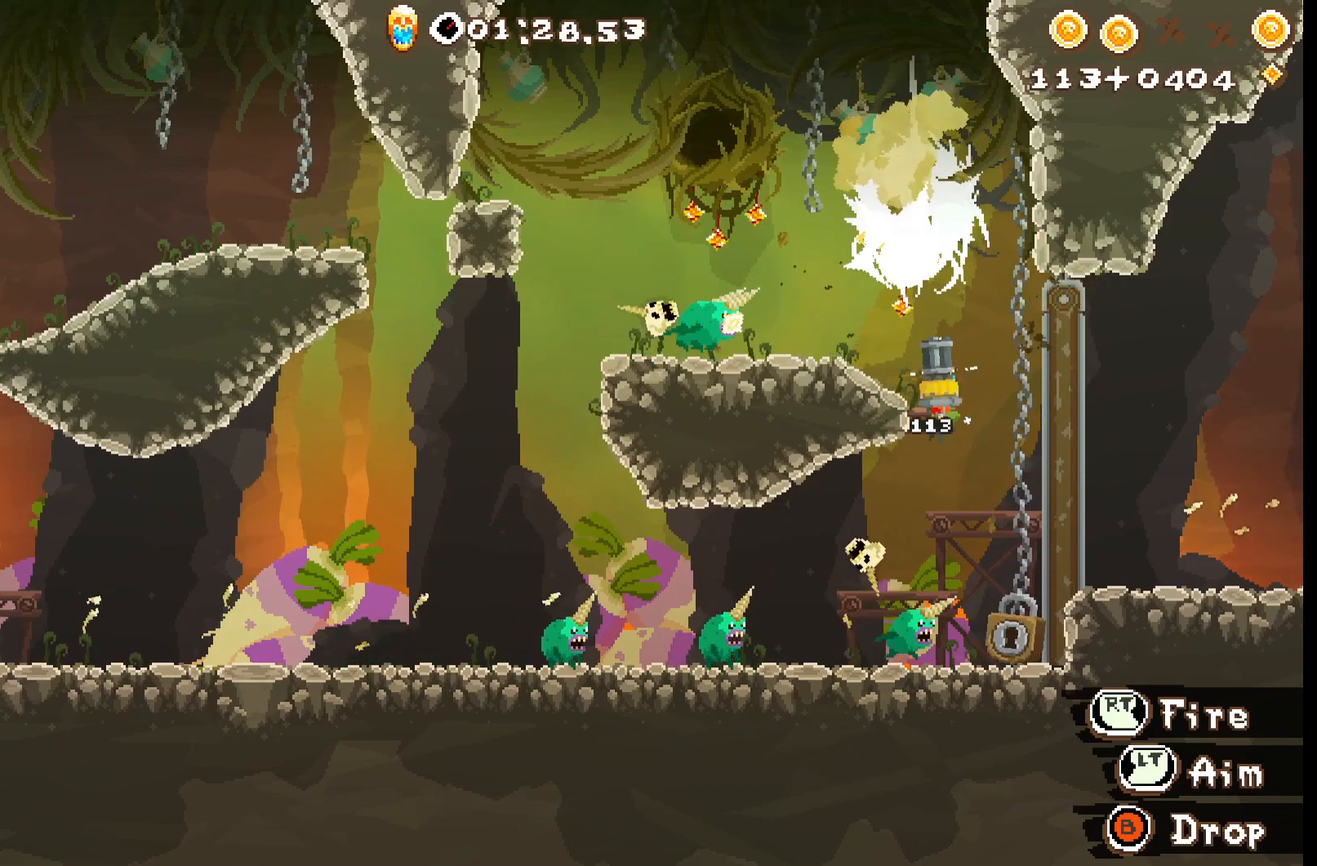
{"buttons": ["L2", "R2"], "left_stick": "up-left", "events": [[283, "left_stick", "up-left"]]}
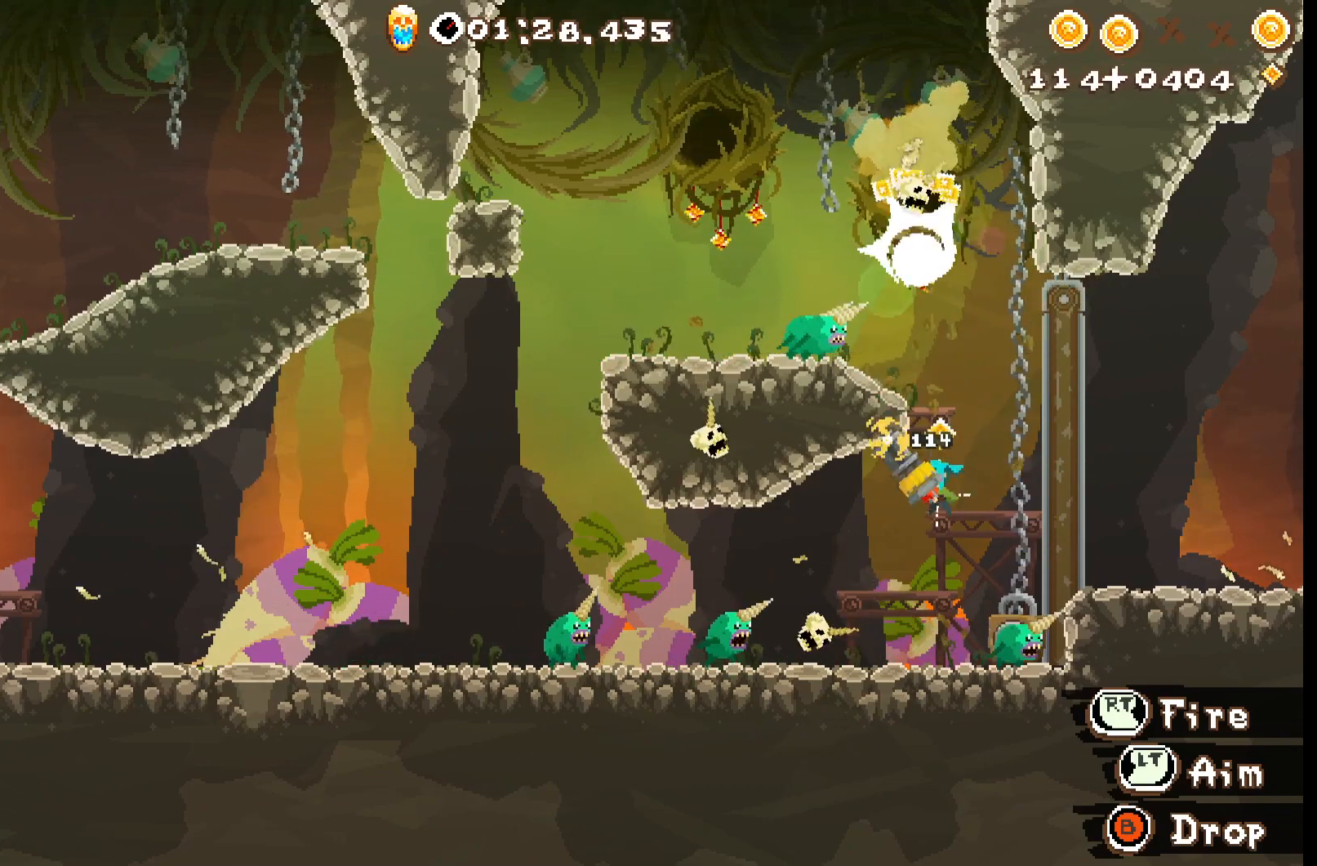
{"buttons": ["L2", "R2"], "left_stick": "up", "events": [[200, "left_stick", "up"]]}
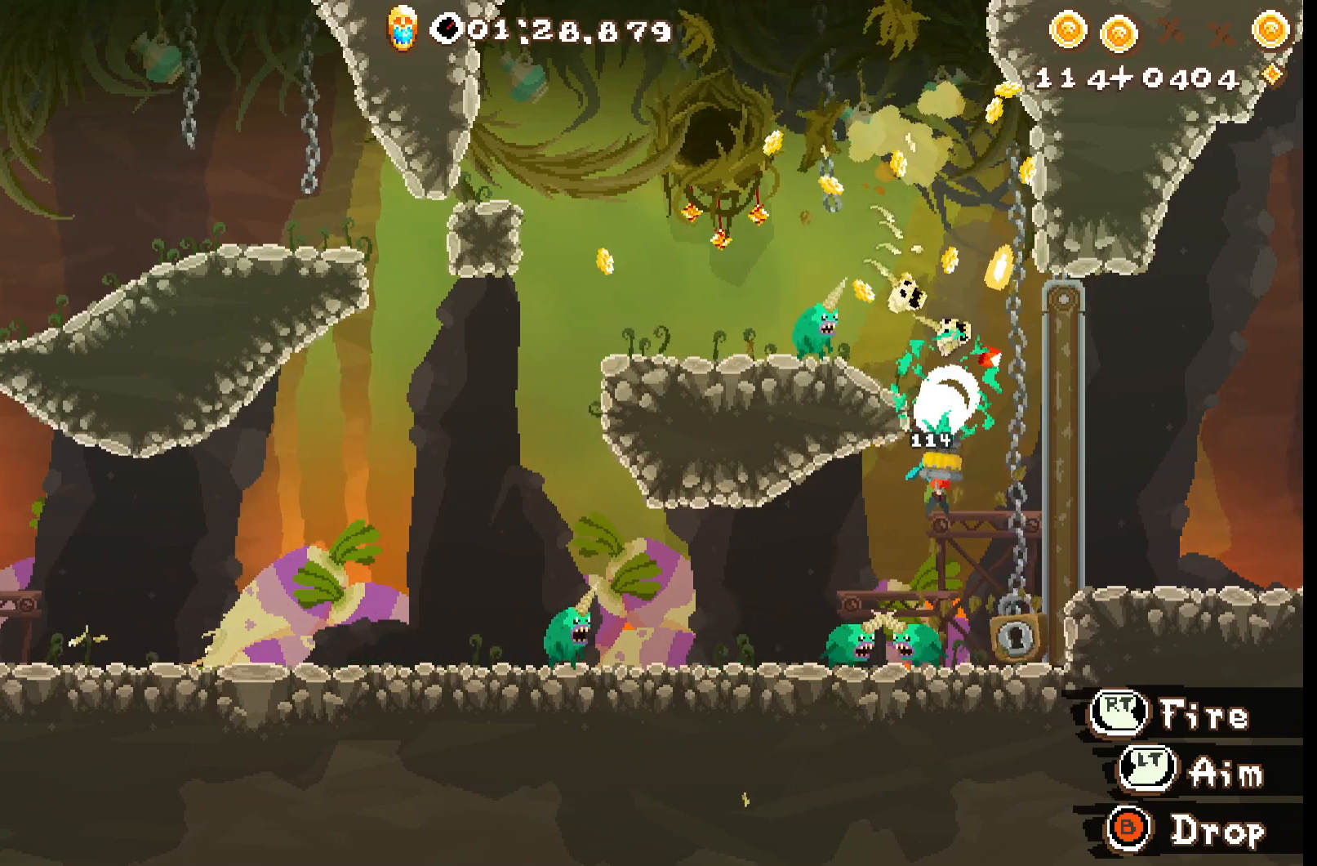
{"buttons": ["A", "R2"], "left_stick": "up", "events": [[317, "A", "down"], [467, "L2", "up"]]}
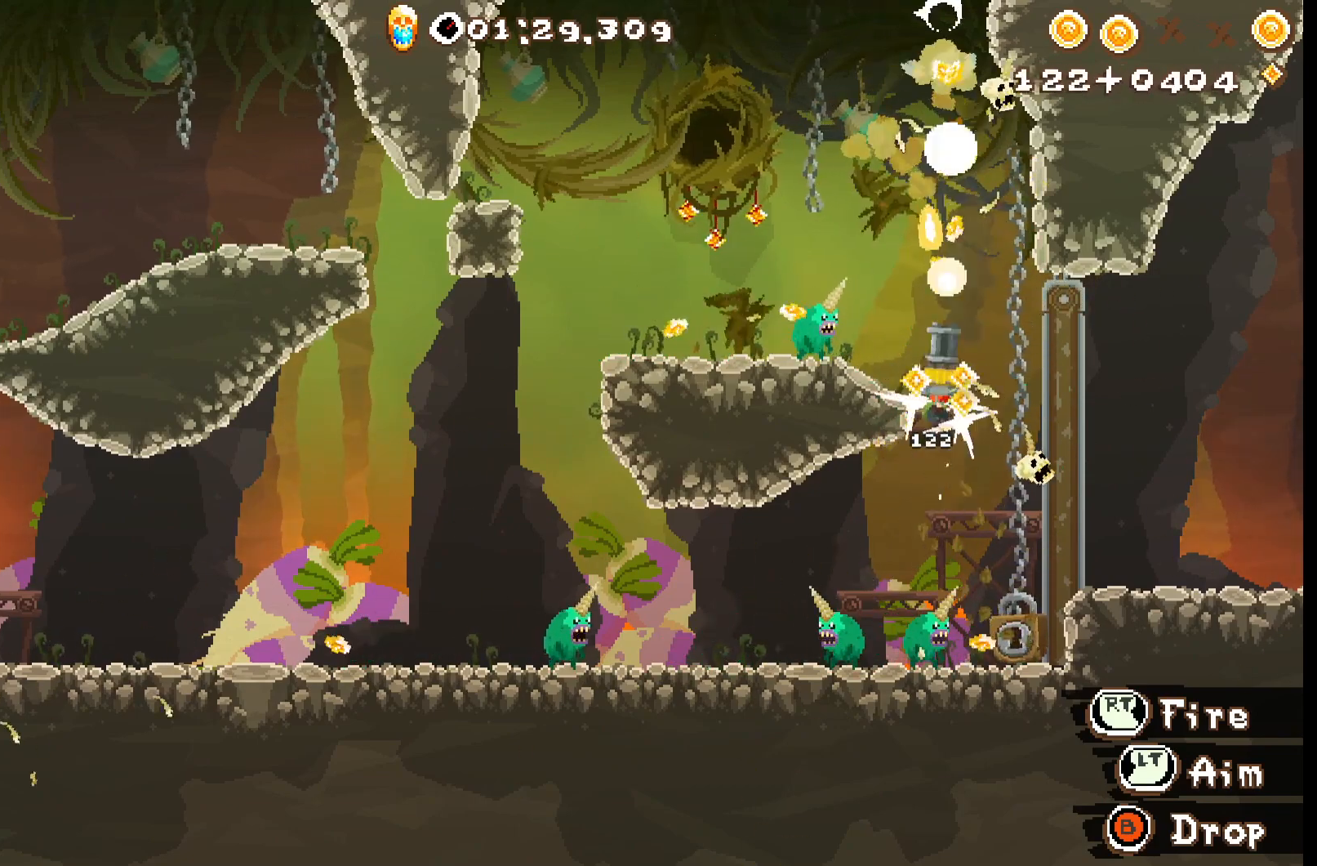
{"buttons": ["L2", "R2"], "left_stick": "up-left", "events": [[117, "left_stick", "up-left"], [233, "A", "up"], [250, "L2", "down"]]}
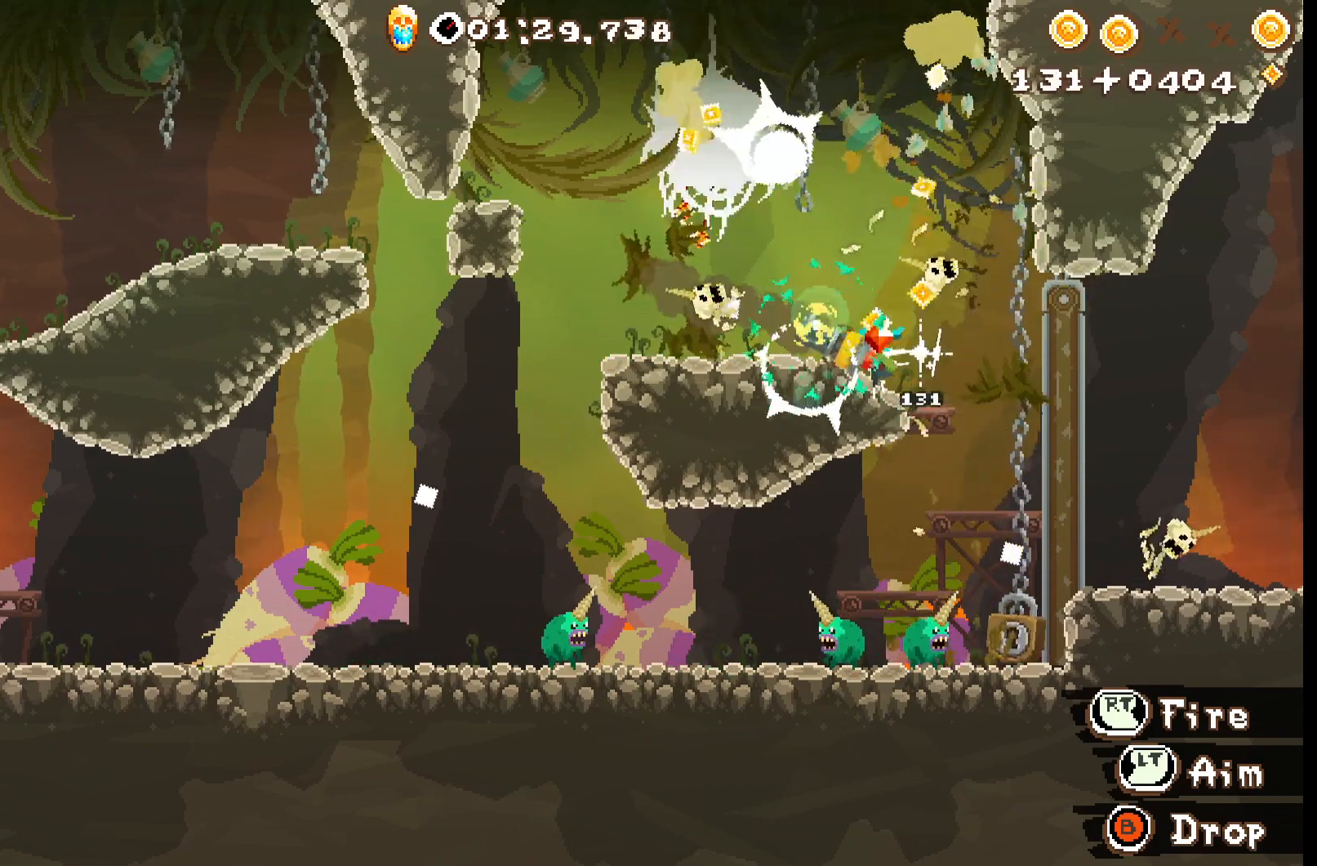
{"buttons": ["L2", "R2"], "left_stick": "up-left", "events": []}
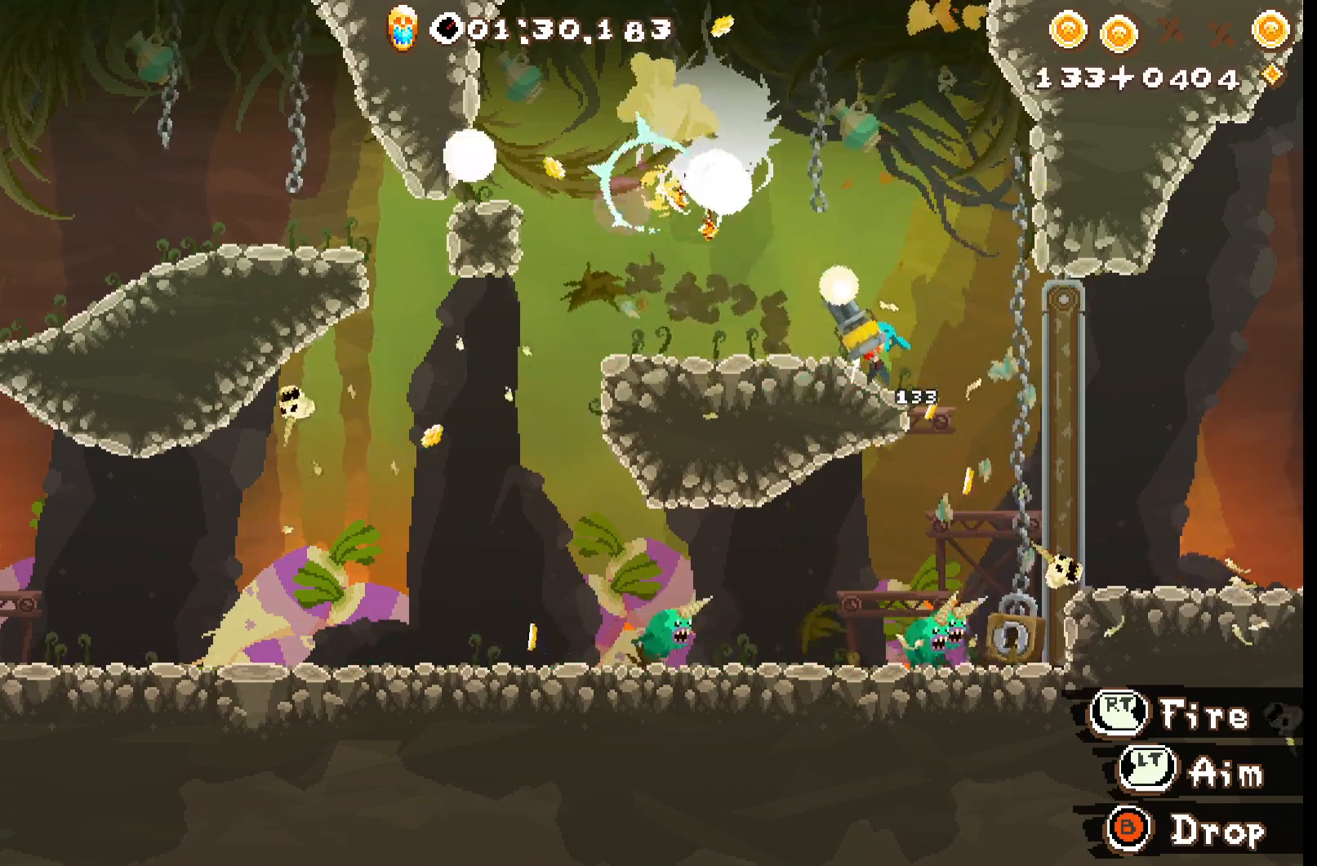
{"buttons": ["L2", "R2"], "left_stick": "up-left", "events": []}
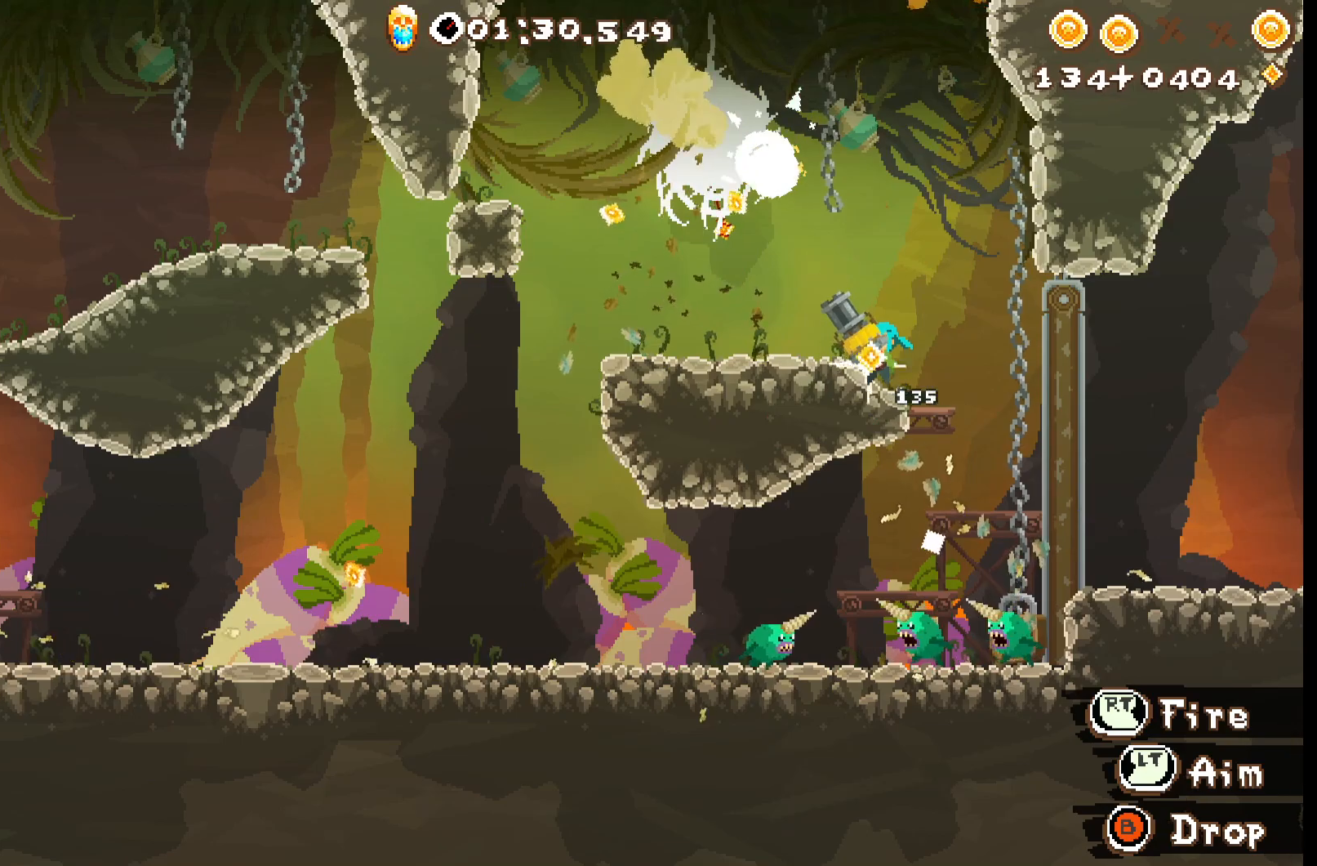
{"buttons": ["L2", "R2"], "left_stick": "up-left", "events": []}
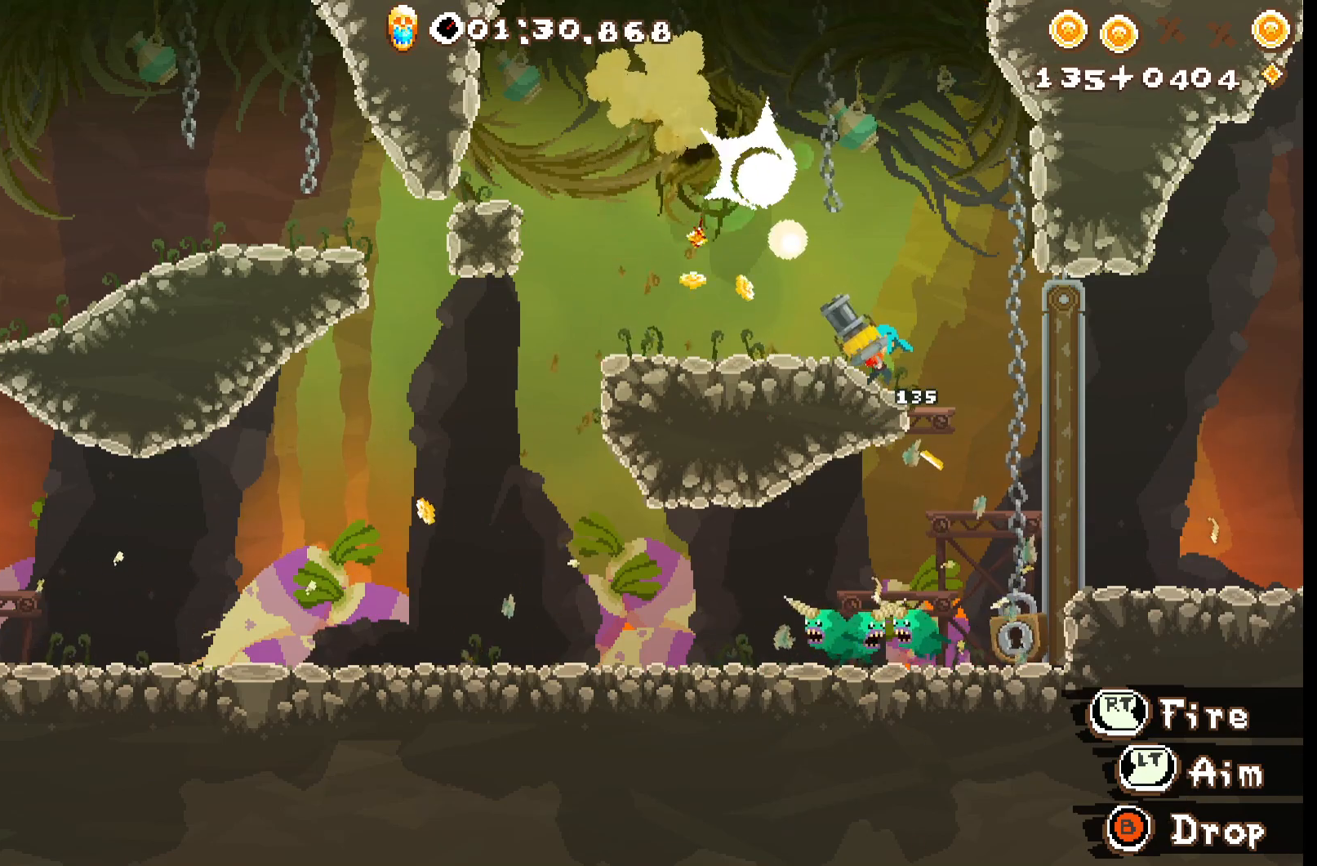
{"buttons": ["L2", "R2"], "left_stick": "up-left", "events": []}
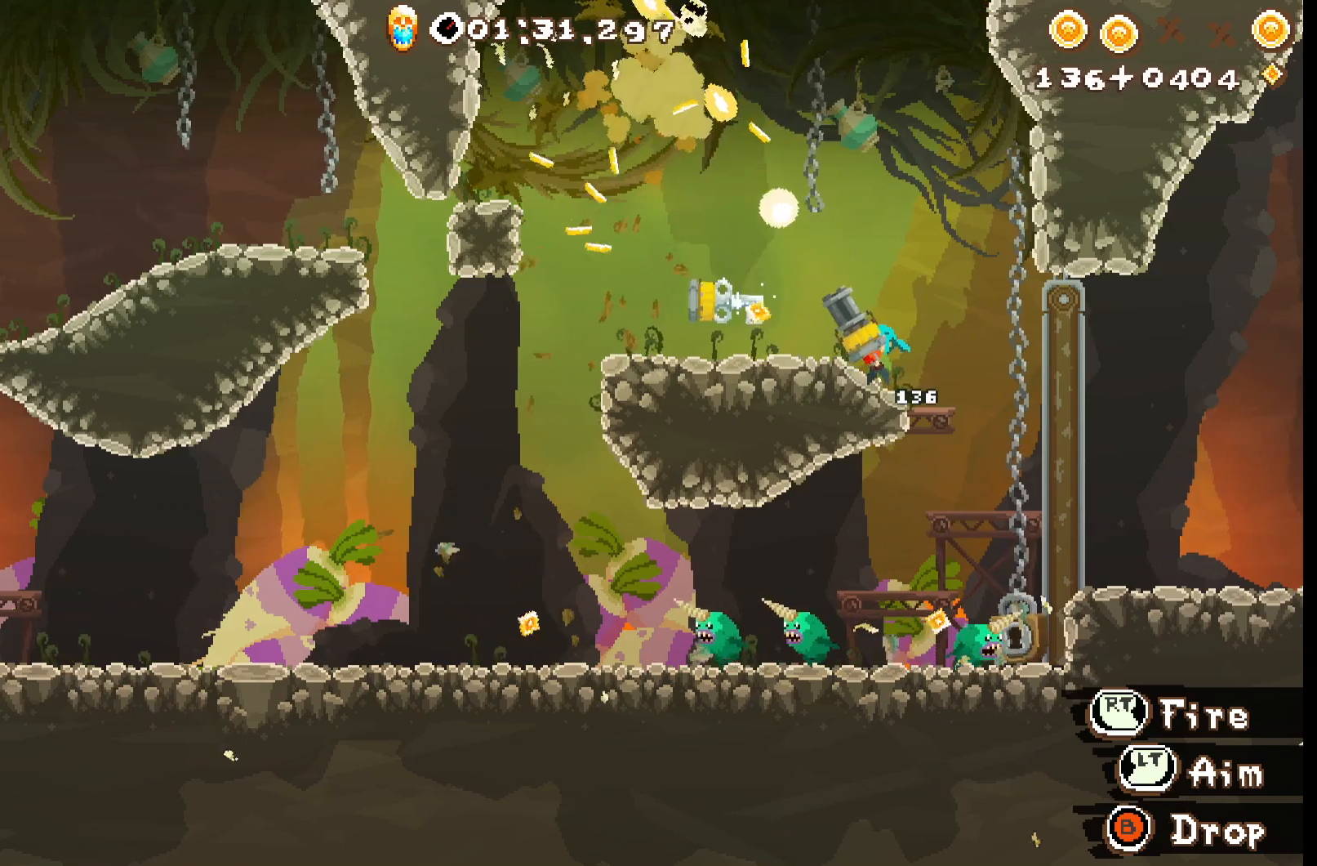
{"buttons": [], "left_stick": "left", "events": [[33, "R2", "up"], [67, "B", "down"], [67, "L2", "up"], [167, "B", "up"], [300, "left_stick", "left"]]}
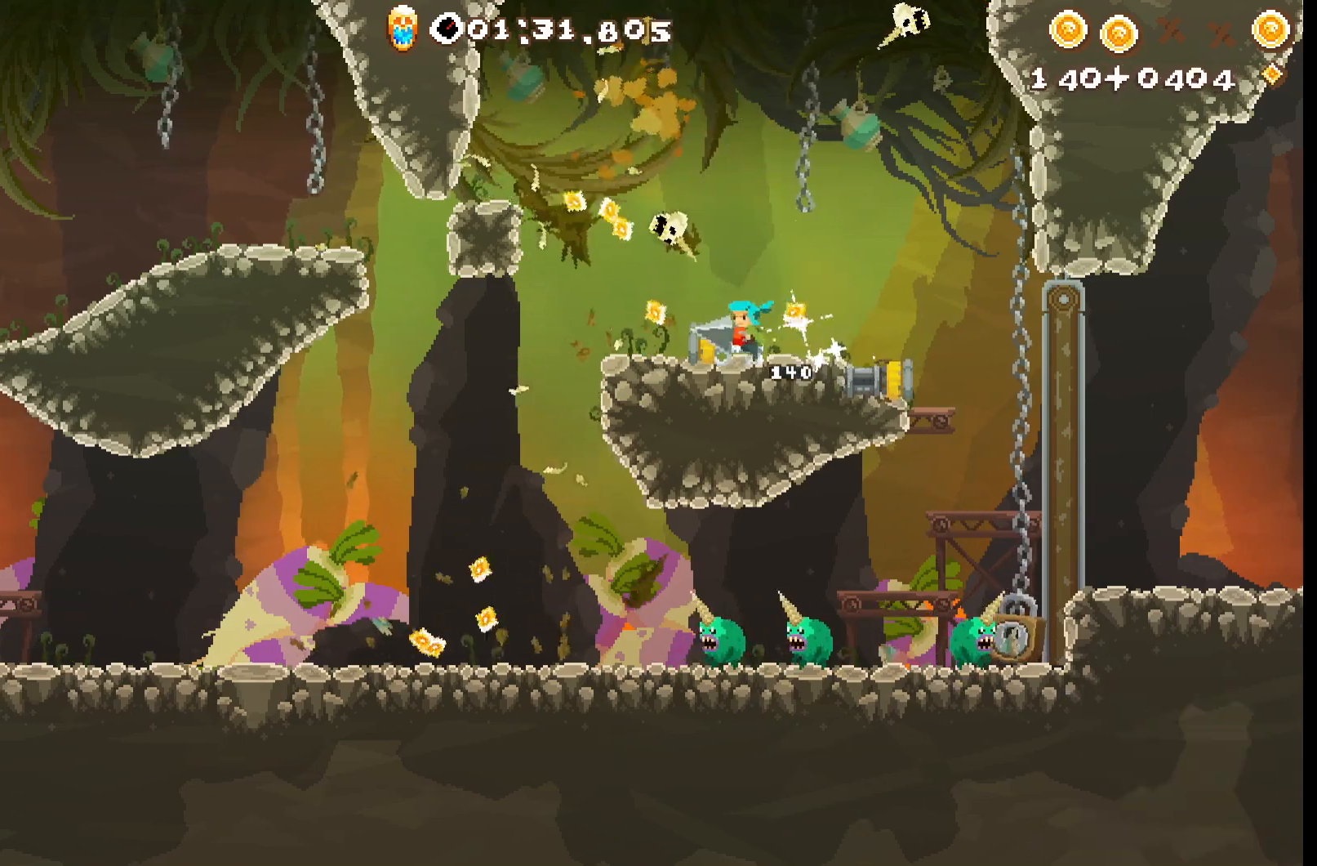
{"buttons": ["R2"], "left_stick": "left", "events": [[83, "R2", "down"]]}
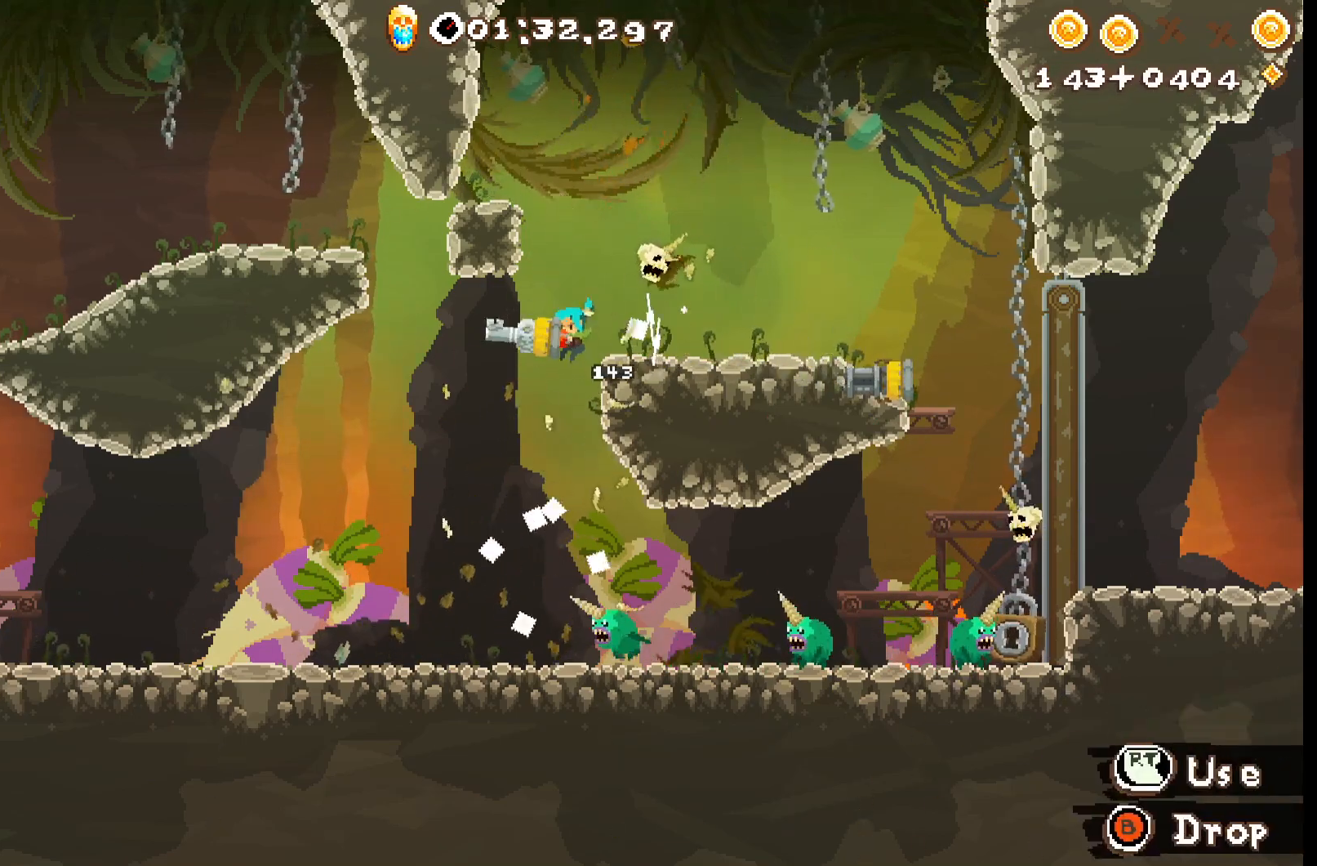
{"buttons": ["R2"], "left_stick": "right", "events": [[417, "left_stick", "right"]]}
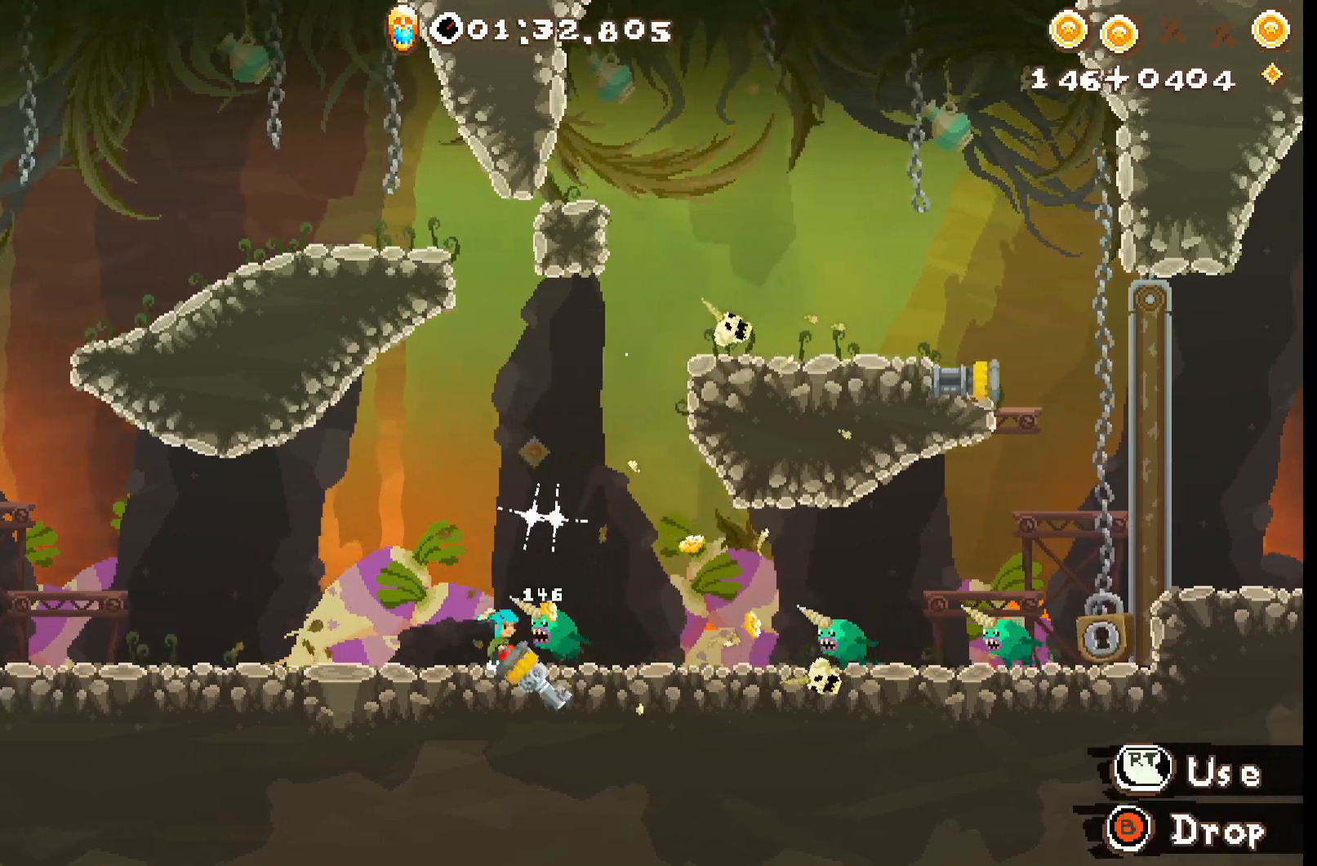
{"buttons": ["R2"], "left_stick": "right", "events": []}
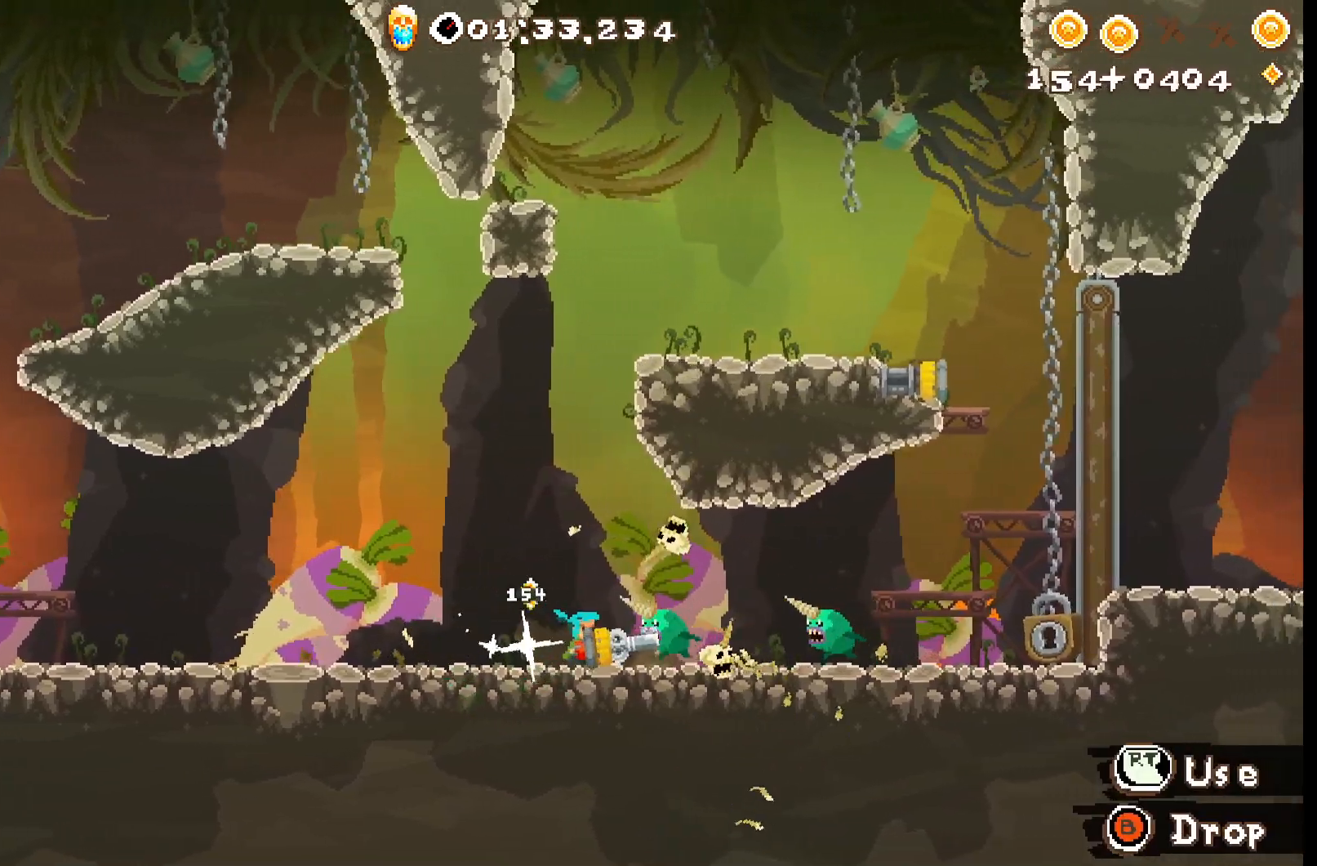
{"buttons": ["R2"], "left_stick": "right", "events": []}
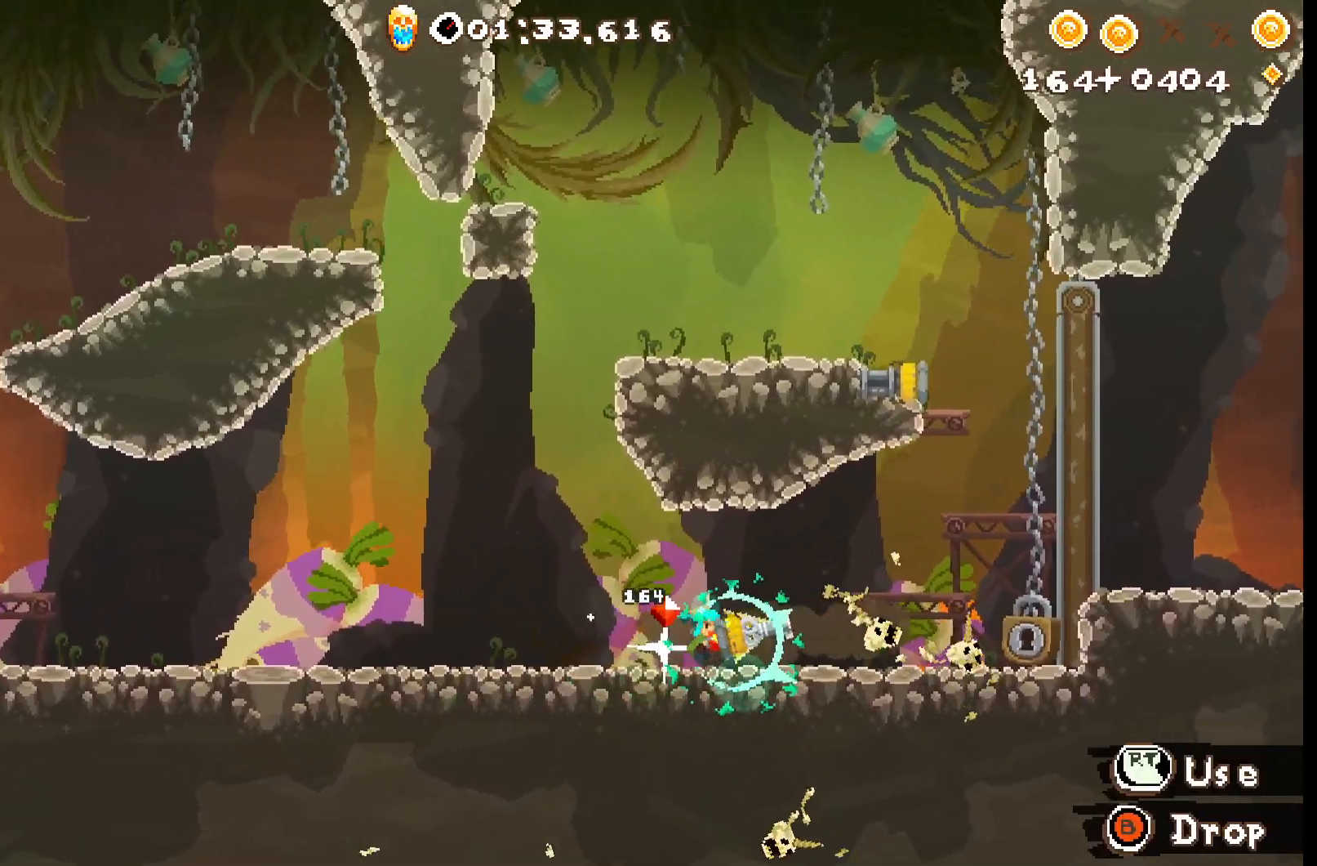
{"buttons": ["R2"], "left_stick": "right", "events": []}
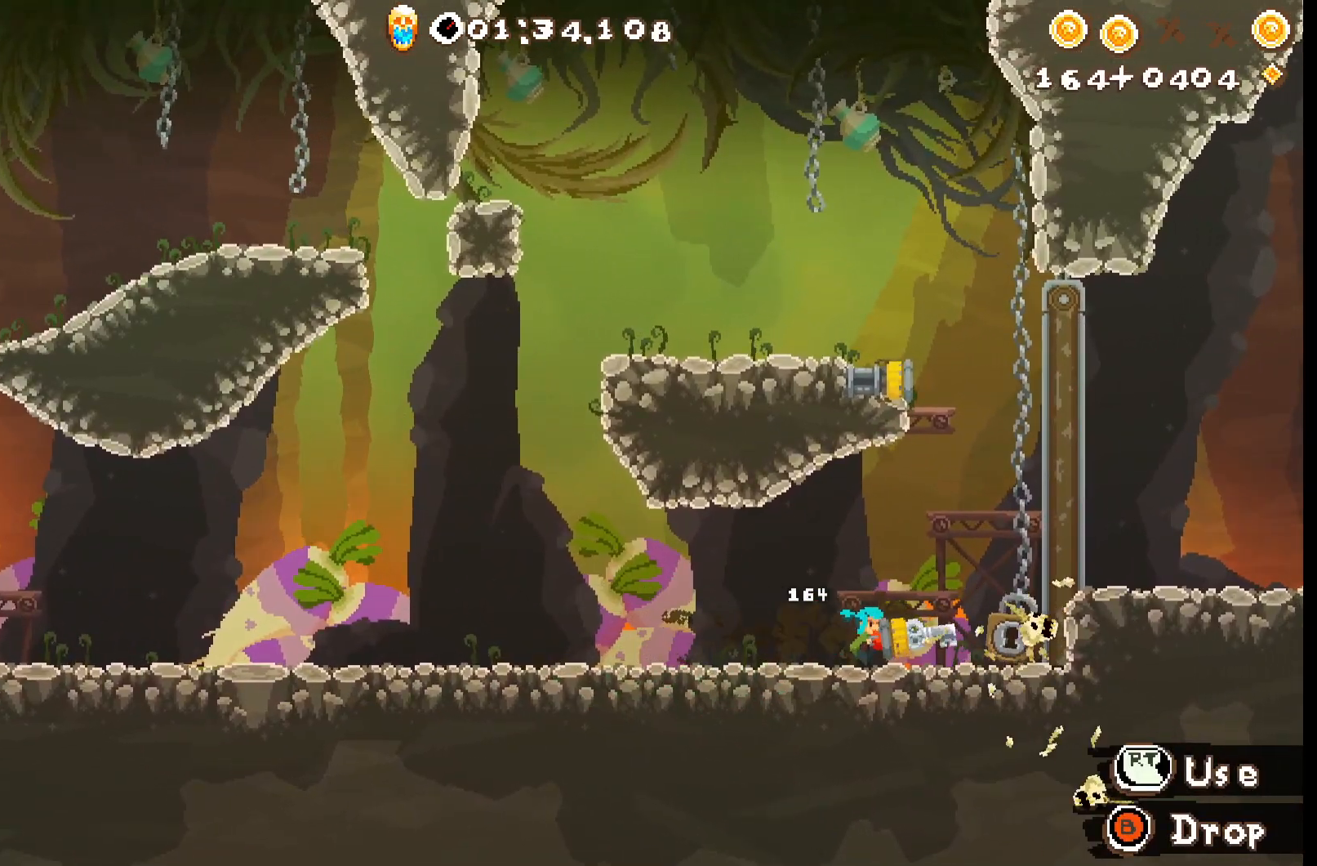
{"buttons": [], "left_stick": "left", "events": [[367, "left_stick", "up-left"], [450, "left_stick", "left"], [483, "R2", "up"]]}
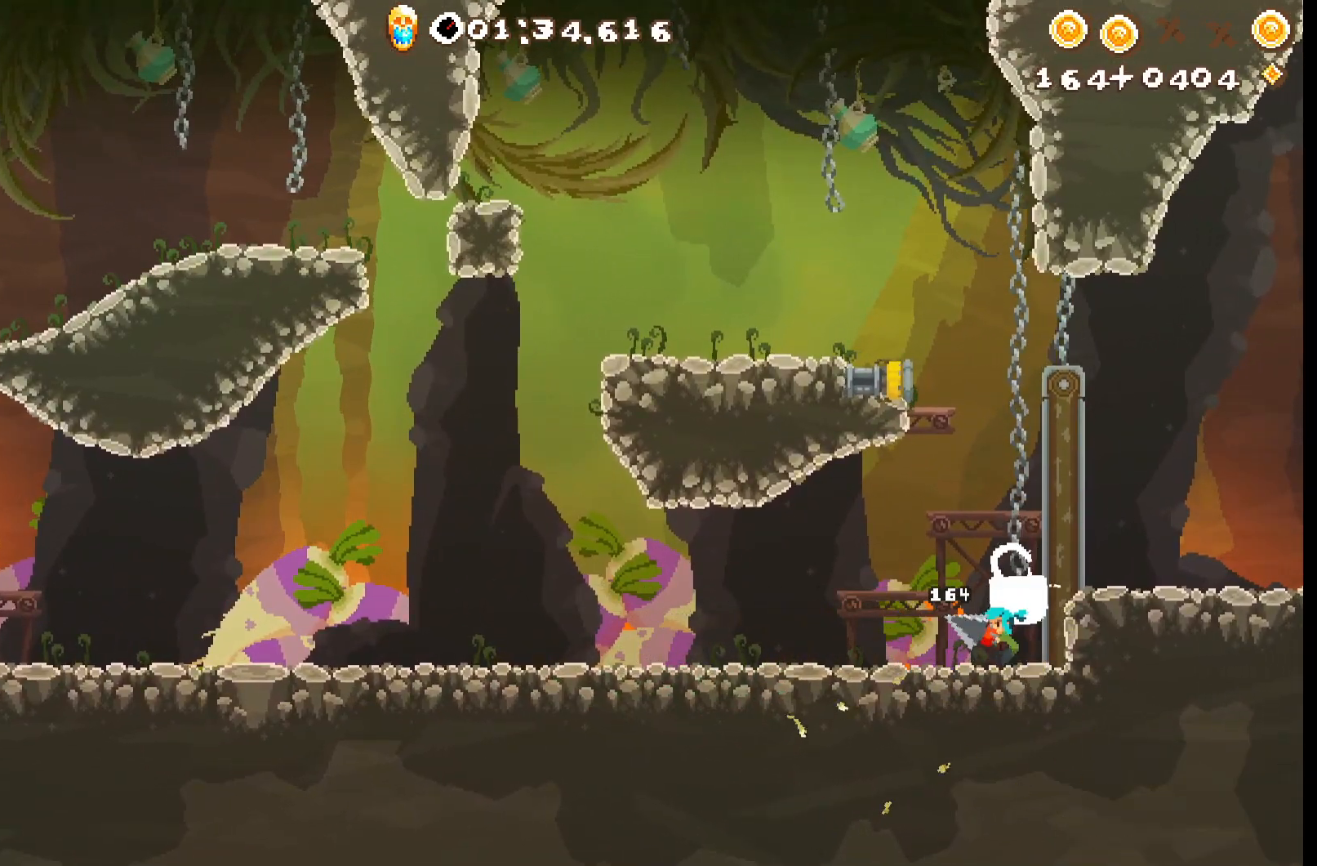
{"buttons": ["A", "R2"], "left_stick": "right", "events": [[50, "A", "down"], [217, "A", "up"], [233, "left_stick", "center"], [333, "left_stick", "right"], [500, "A", "down"], [500, "R2", "down"]]}
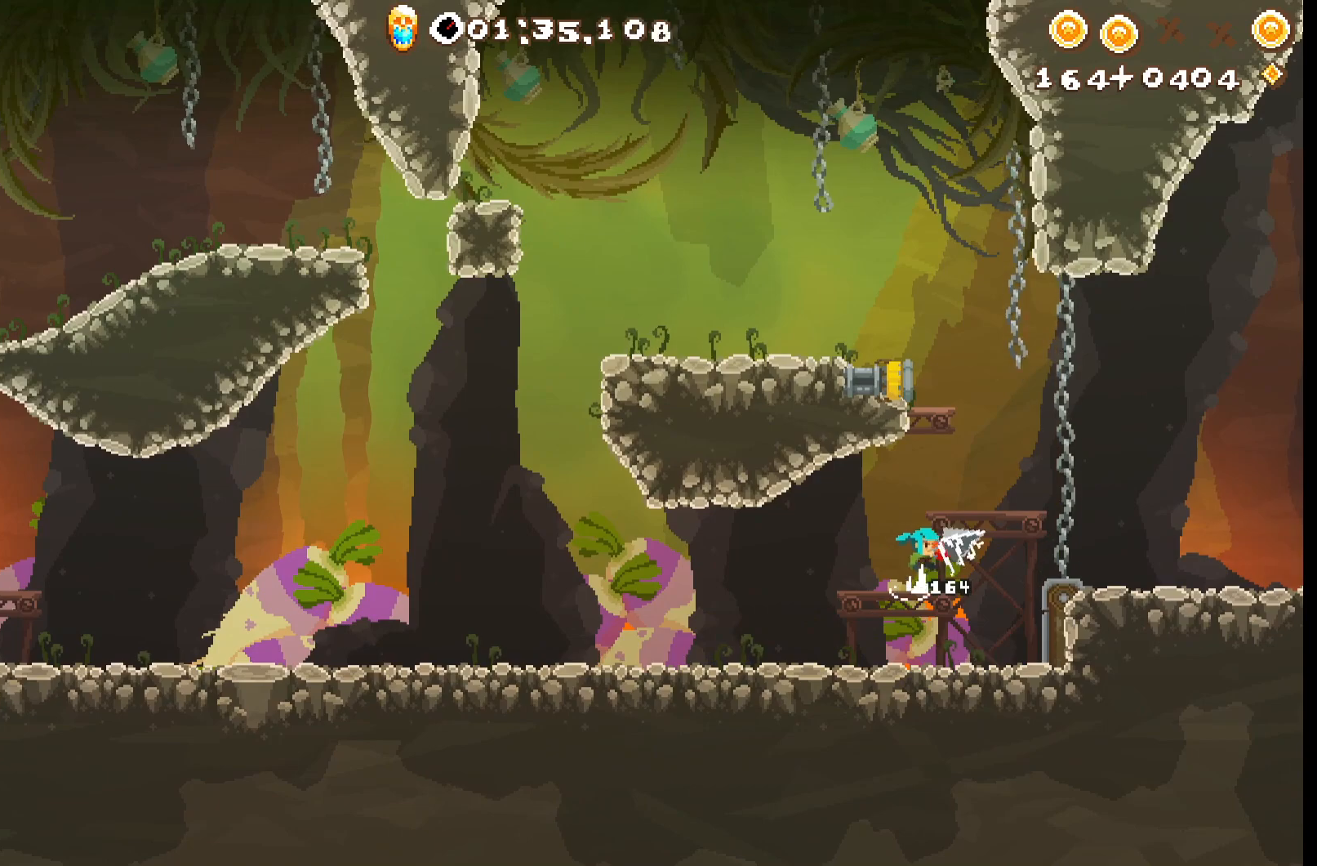
{"buttons": ["R2"], "left_stick": "right", "events": [[500, "A", "up"]]}
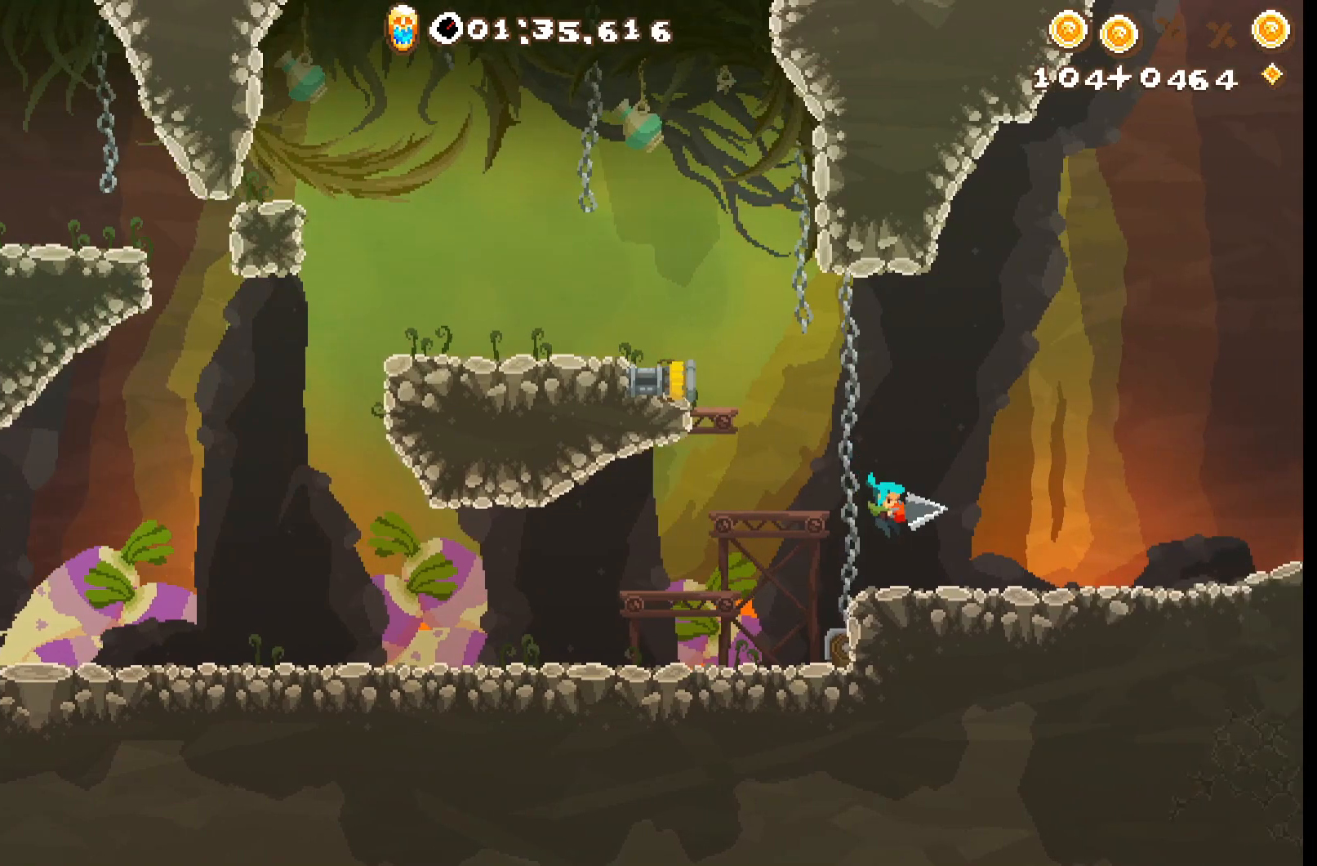
{"buttons": ["R2"], "left_stick": "right", "events": []}
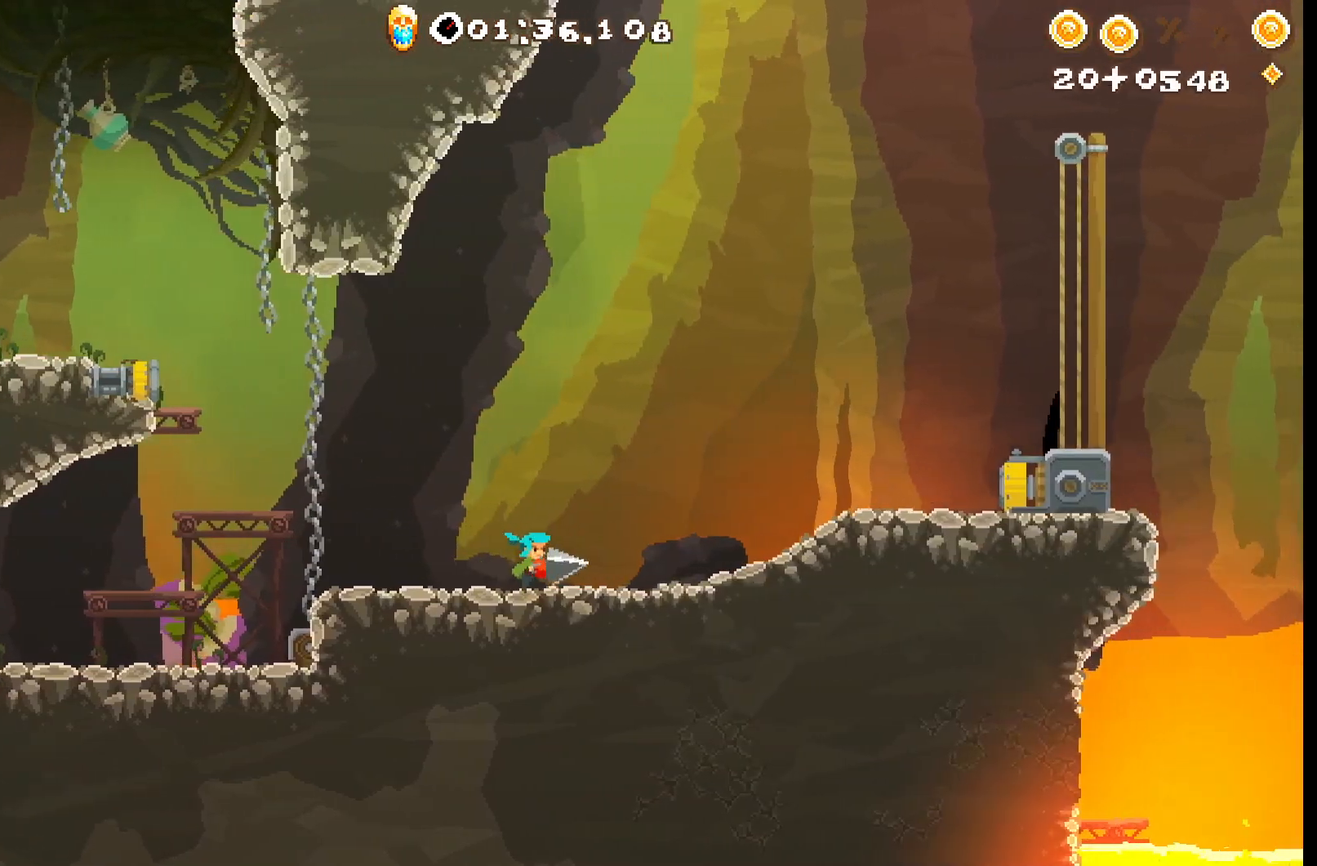
{"buttons": ["R2"], "left_stick": "right", "events": []}
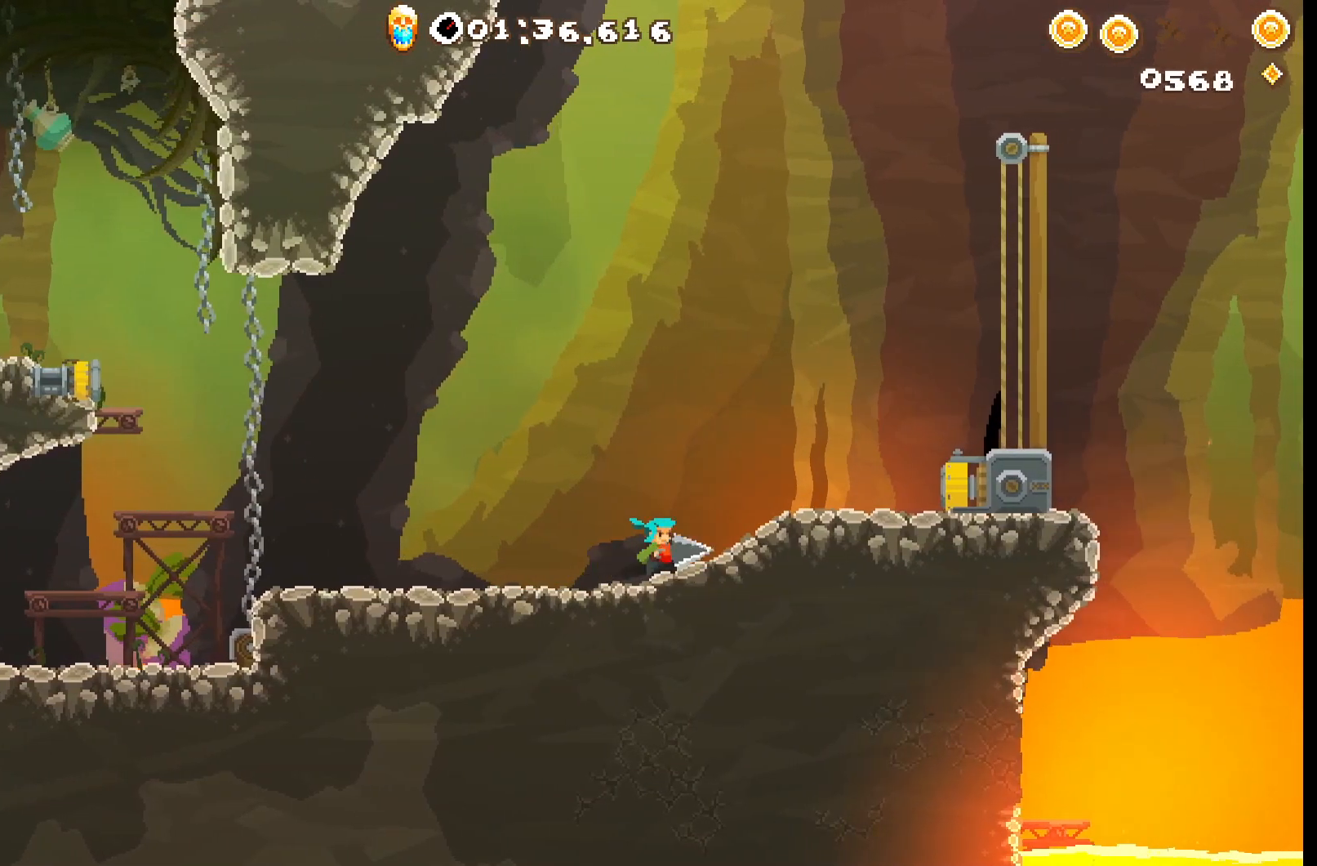
{"buttons": ["R2"], "left_stick": "right", "events": []}
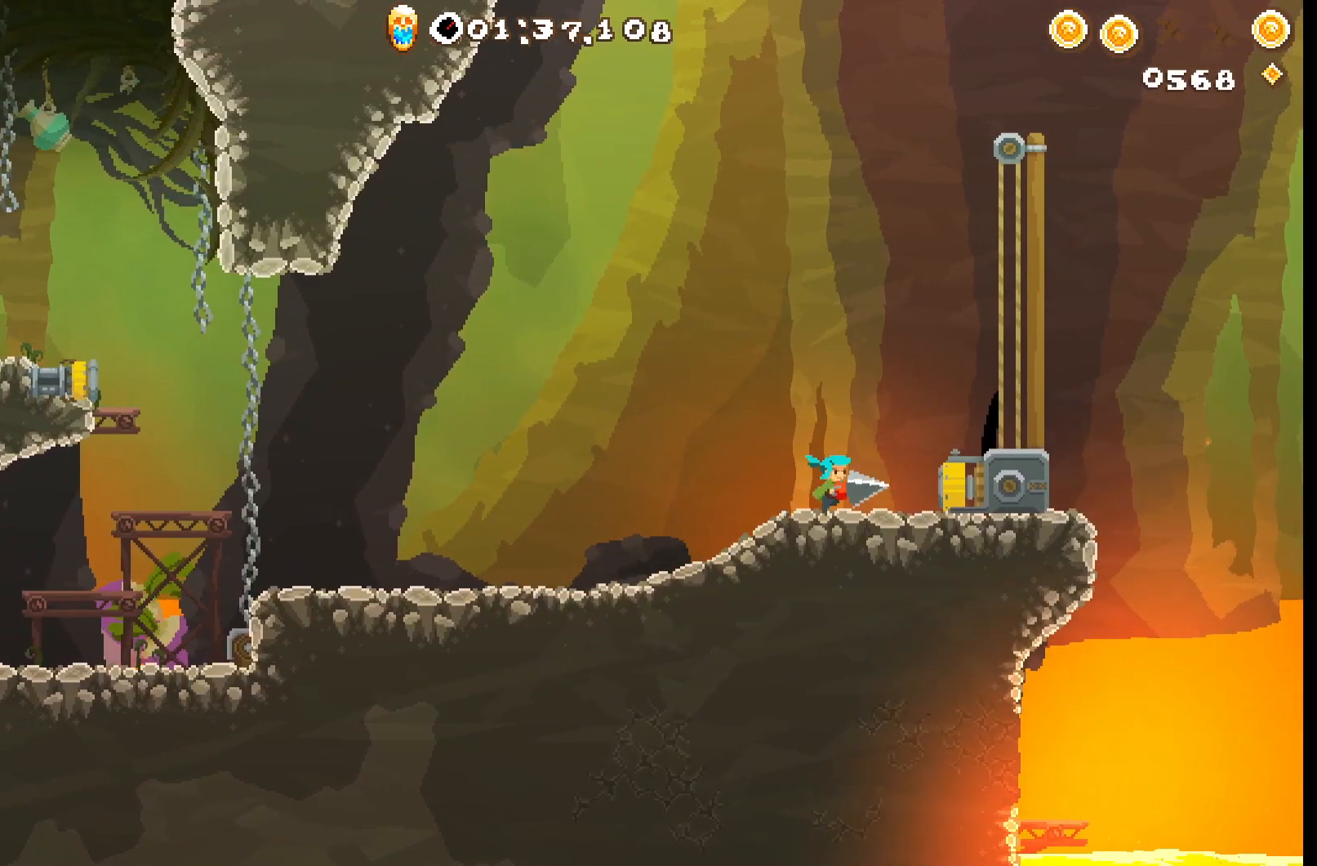
{"buttons": ["R2"], "left_stick": "right", "events": []}
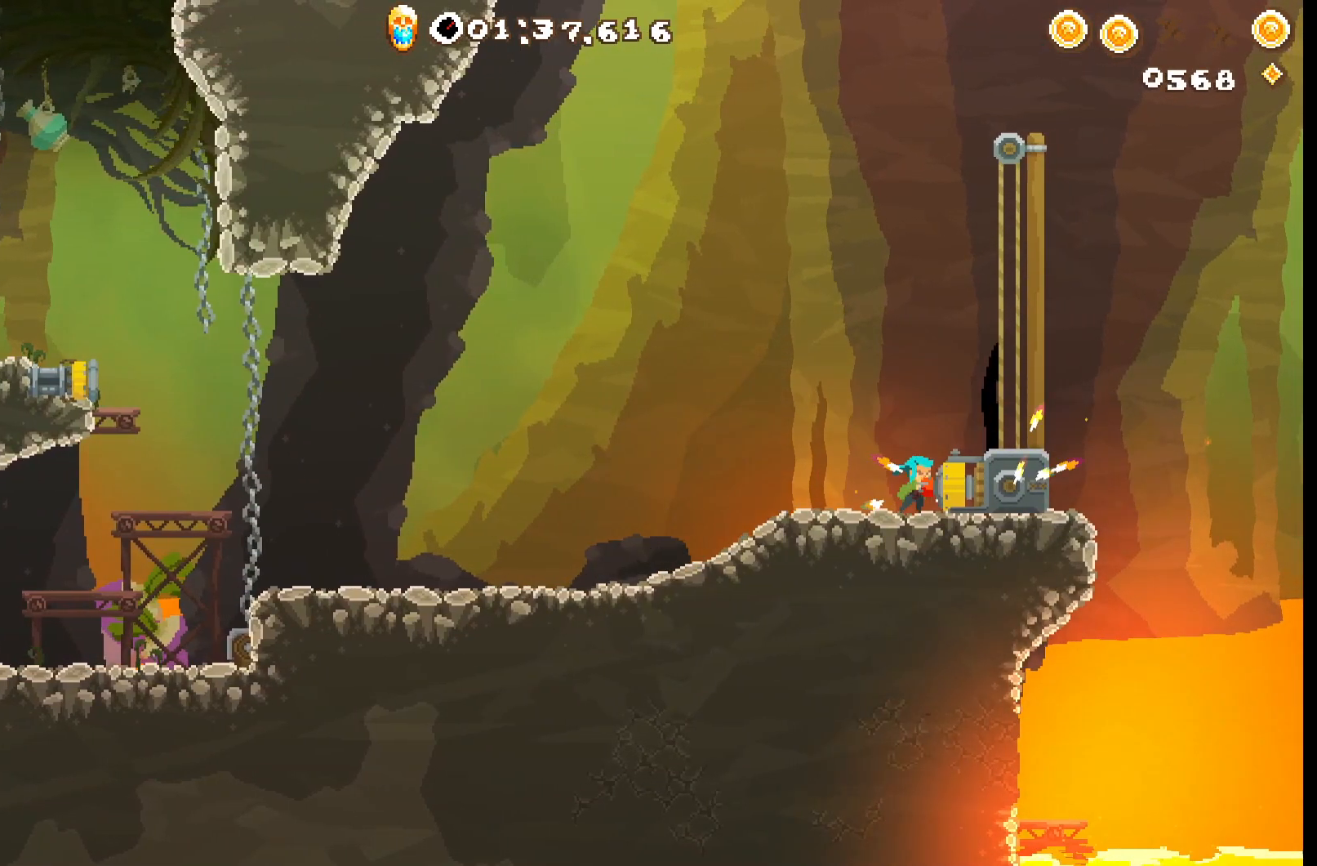
{"buttons": ["R2"], "left_stick": "right", "events": []}
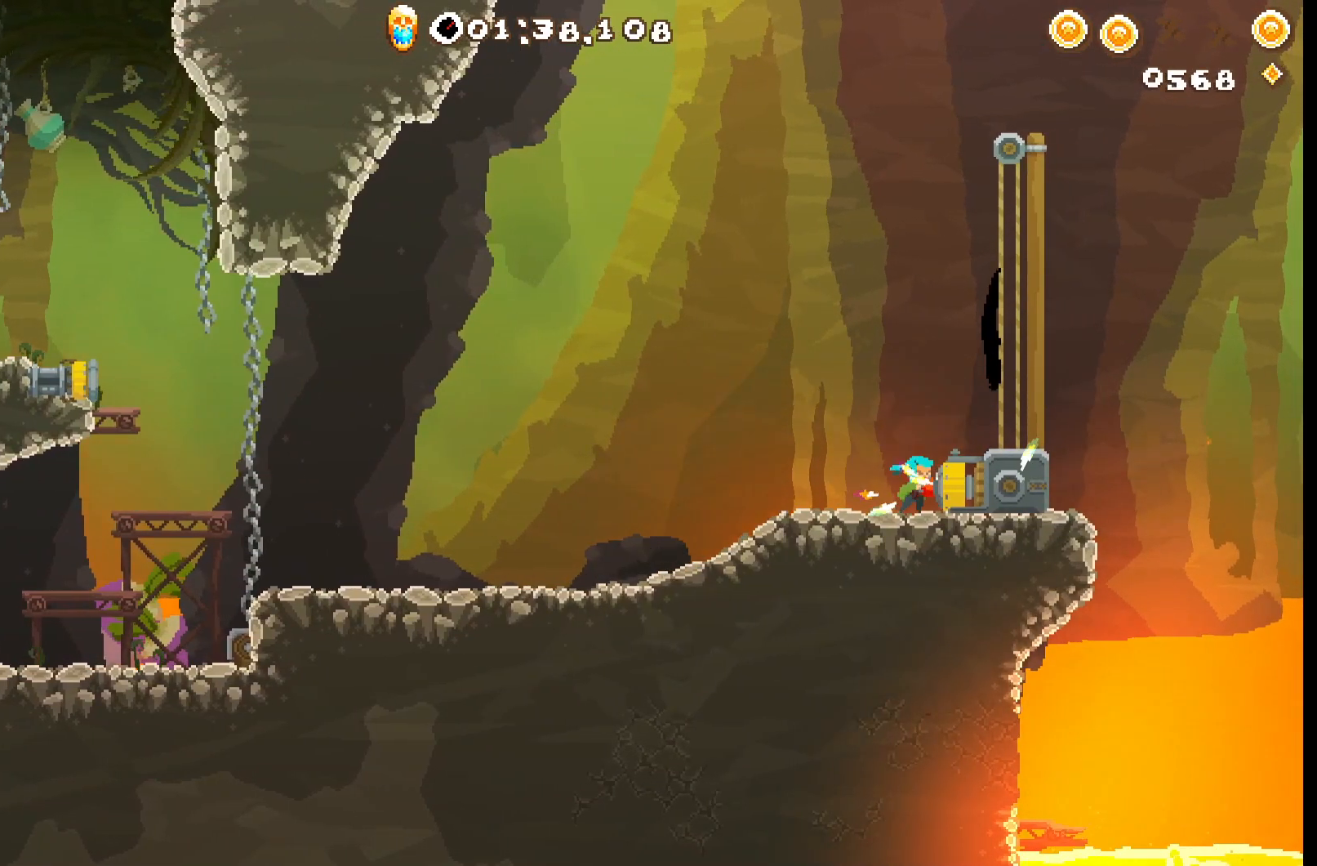
{"buttons": ["R2"], "left_stick": "right", "events": []}
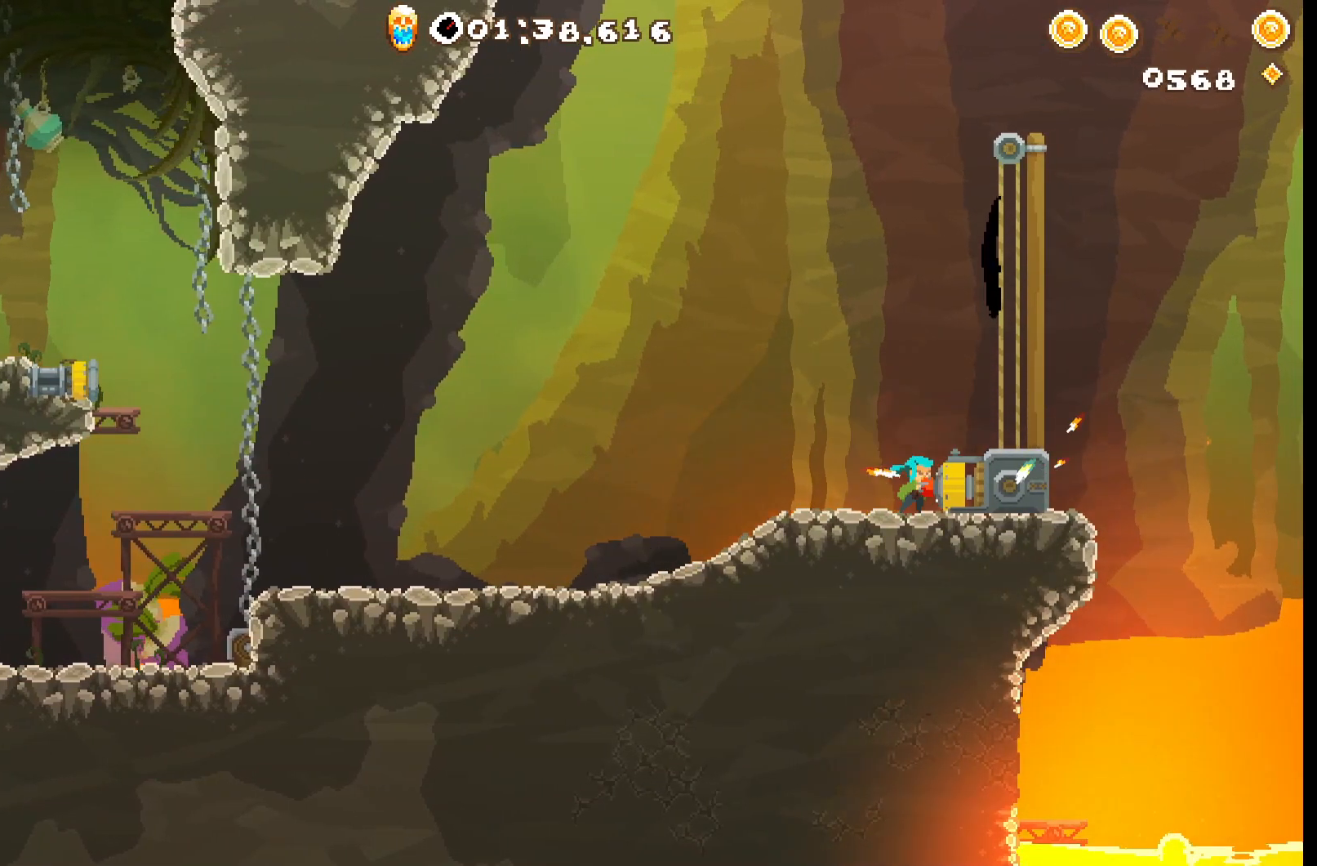
{"buttons": ["R2"], "left_stick": "right", "events": []}
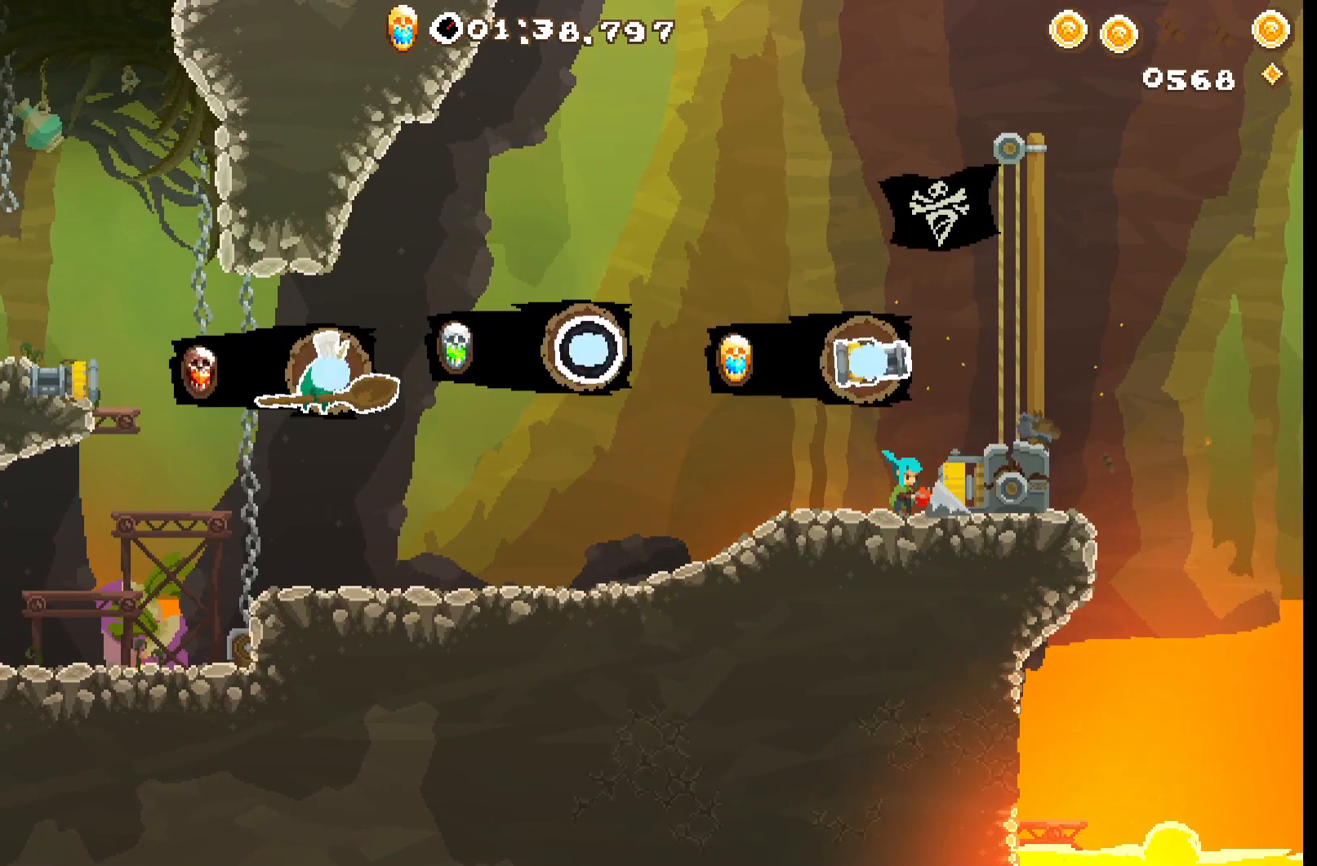
{"buttons": [], "left_stick": "center", "events": [[200, "R2", "up"], [200, "left_stick", "center"]]}